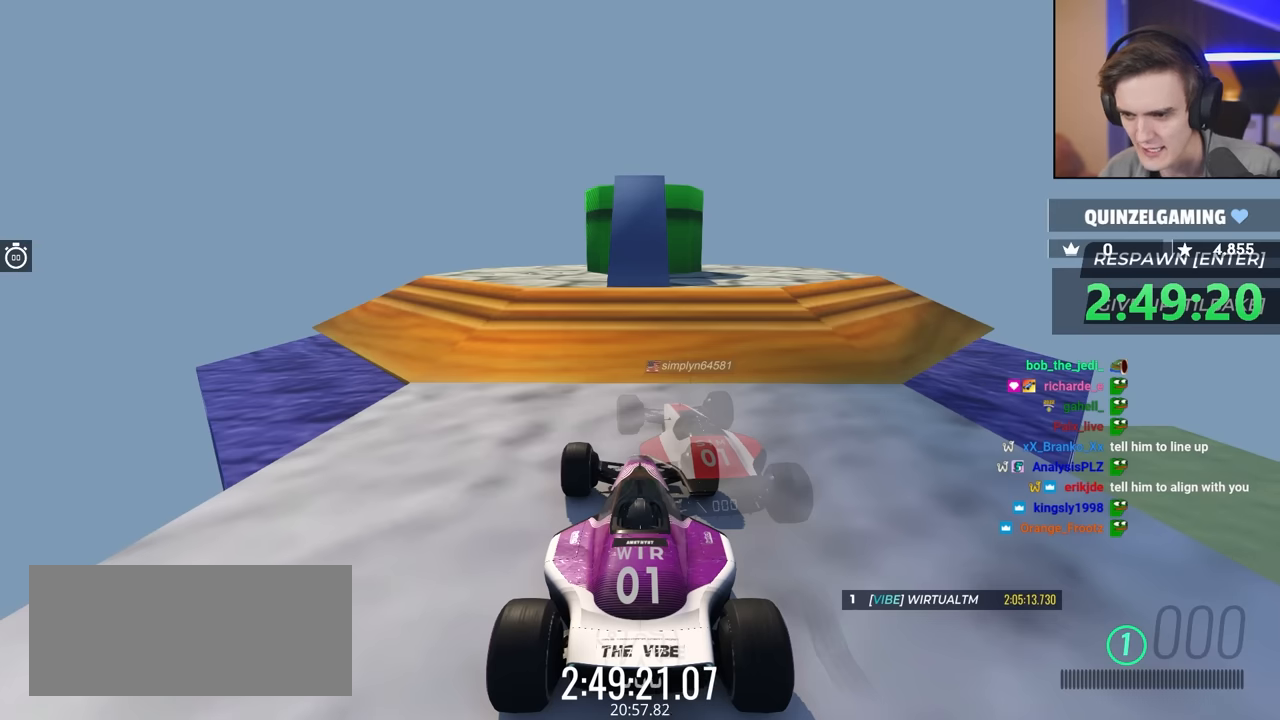
Gameplay with keyboard; each line is a JSON object with the keys held at the frame after it. "events" lists presses ("down") and releases ("up") of "brake", "down", "left", "right" and "up" between this image and that frame as [ms after this image, input, new state], when the widget could be followed in between. No other keys are recorded. Mouse input is not recorded. Key names are as the overlay labels them; some are game actions (e.g. jump) rather than physical keys.
{"keys": ["up"], "events": [[467, "up", "down"]]}
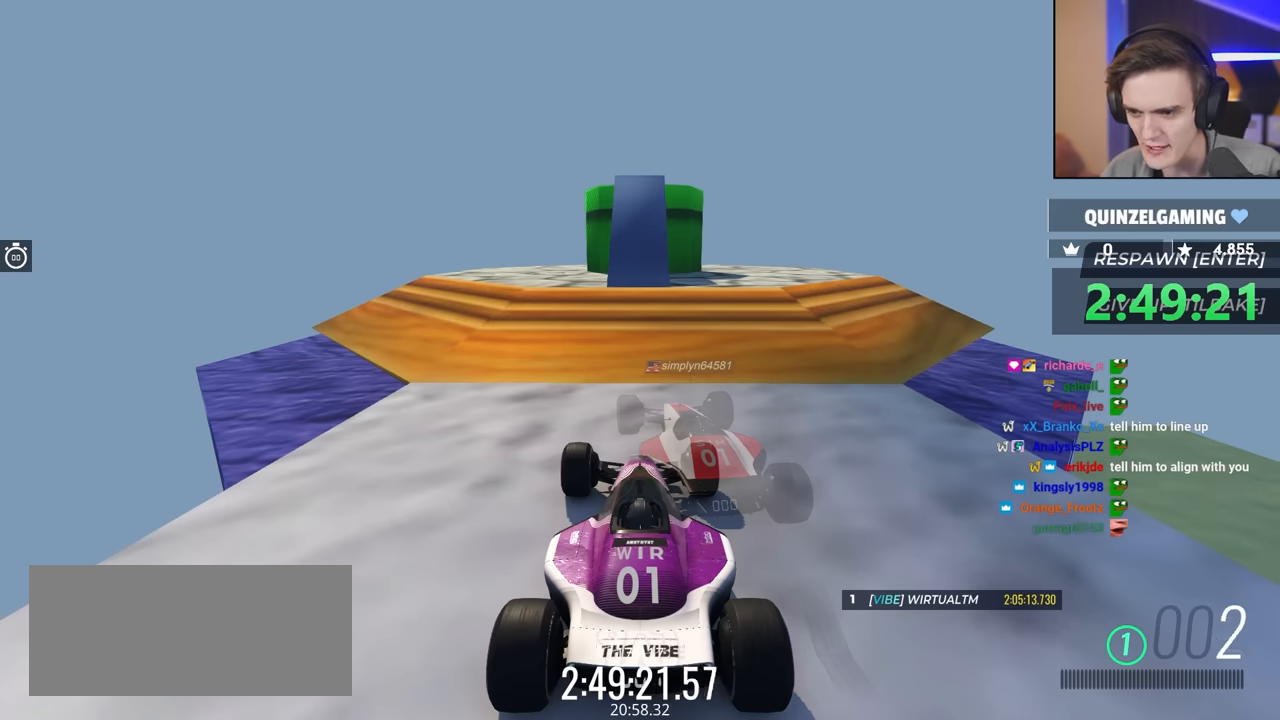
{"keys": ["up"], "events": []}
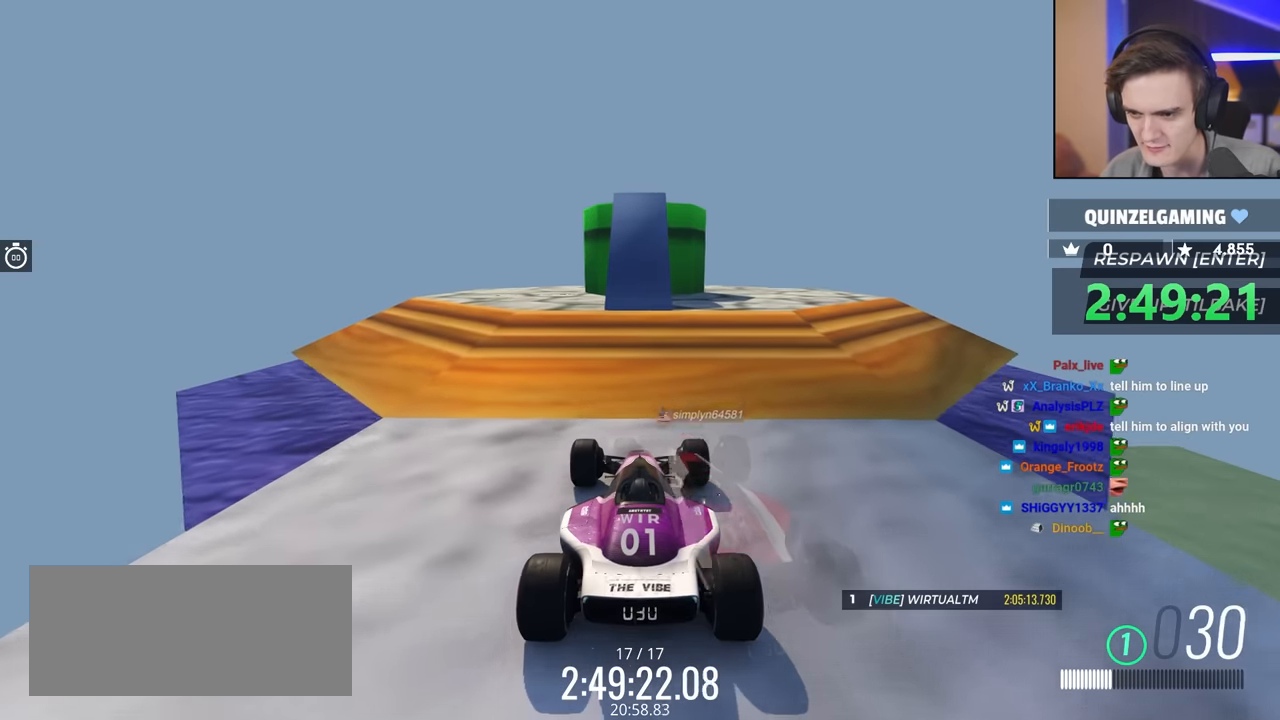
{"keys": ["up"], "events": []}
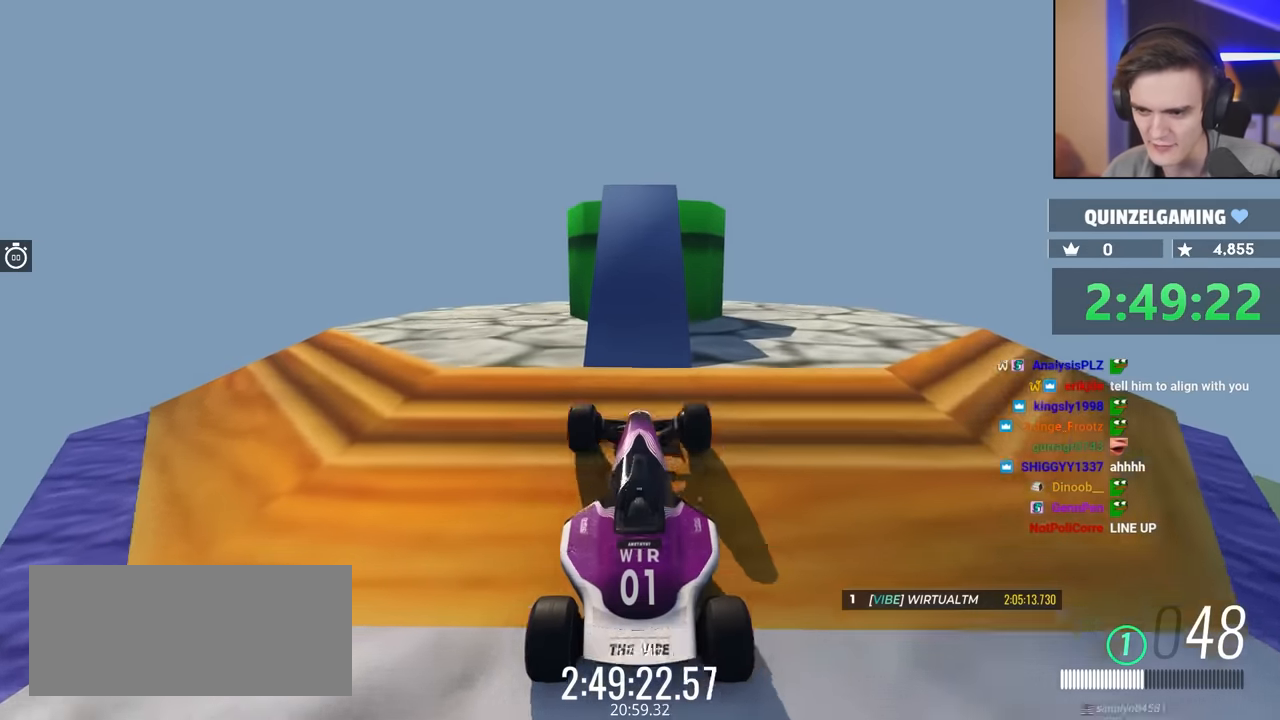
{"keys": ["up"], "events": []}
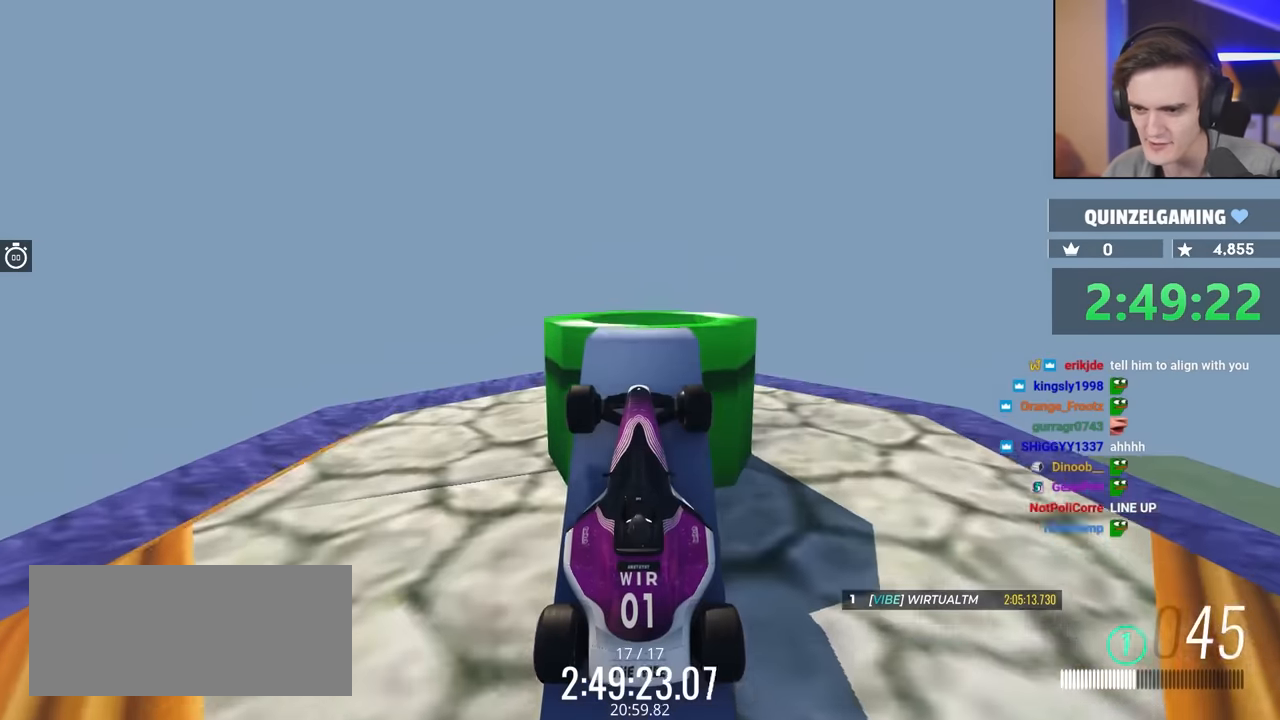
{"keys": [], "events": [[217, "up", "up"]]}
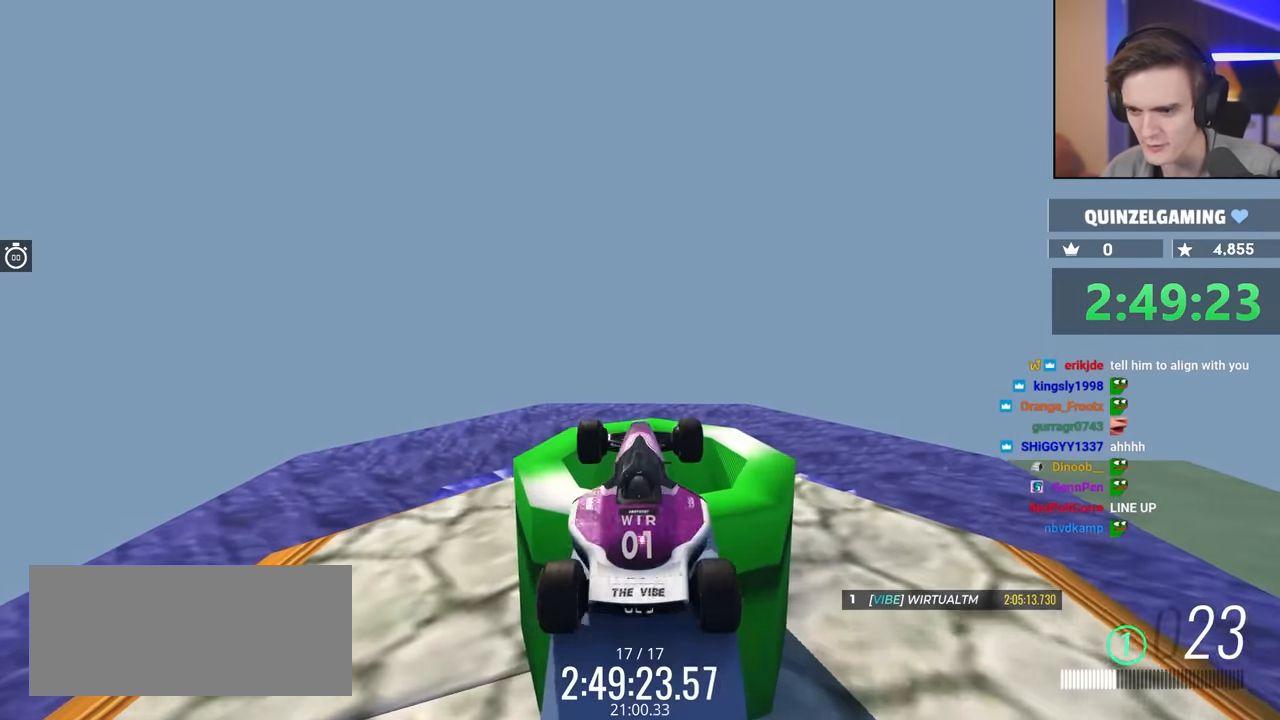
{"keys": [], "events": []}
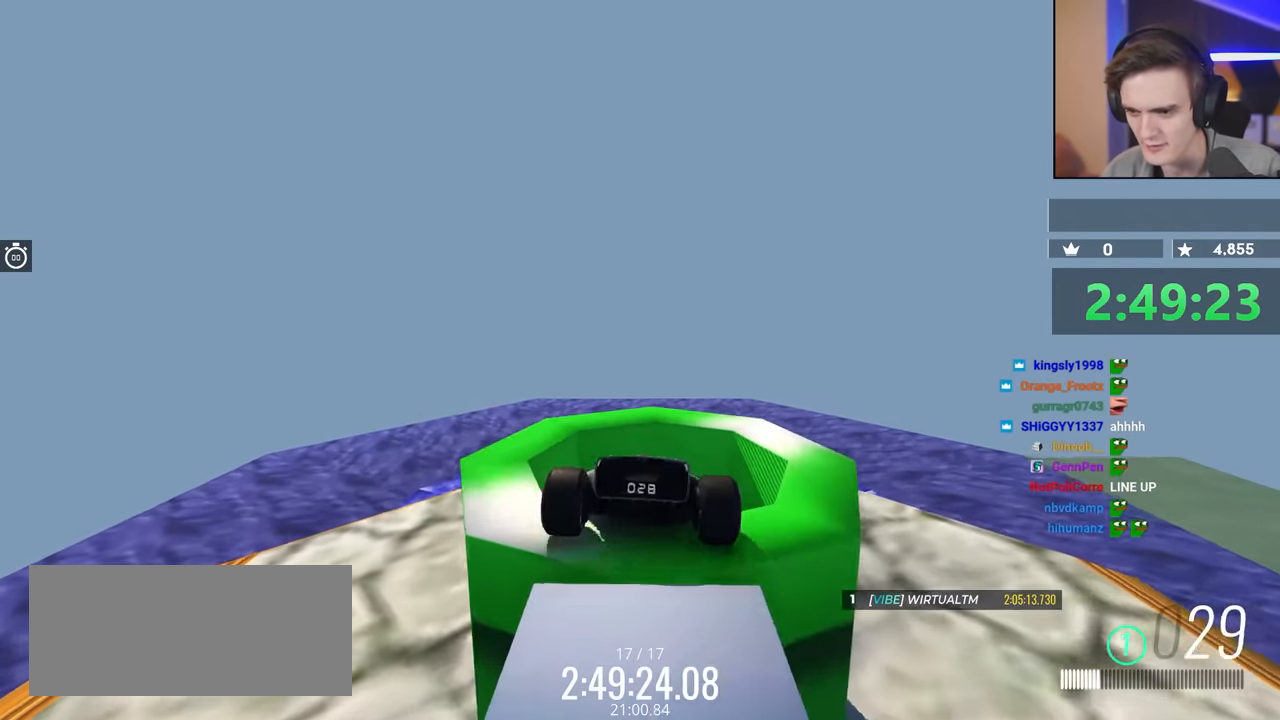
{"keys": ["brake"], "events": [[217, "brake", "down"]]}
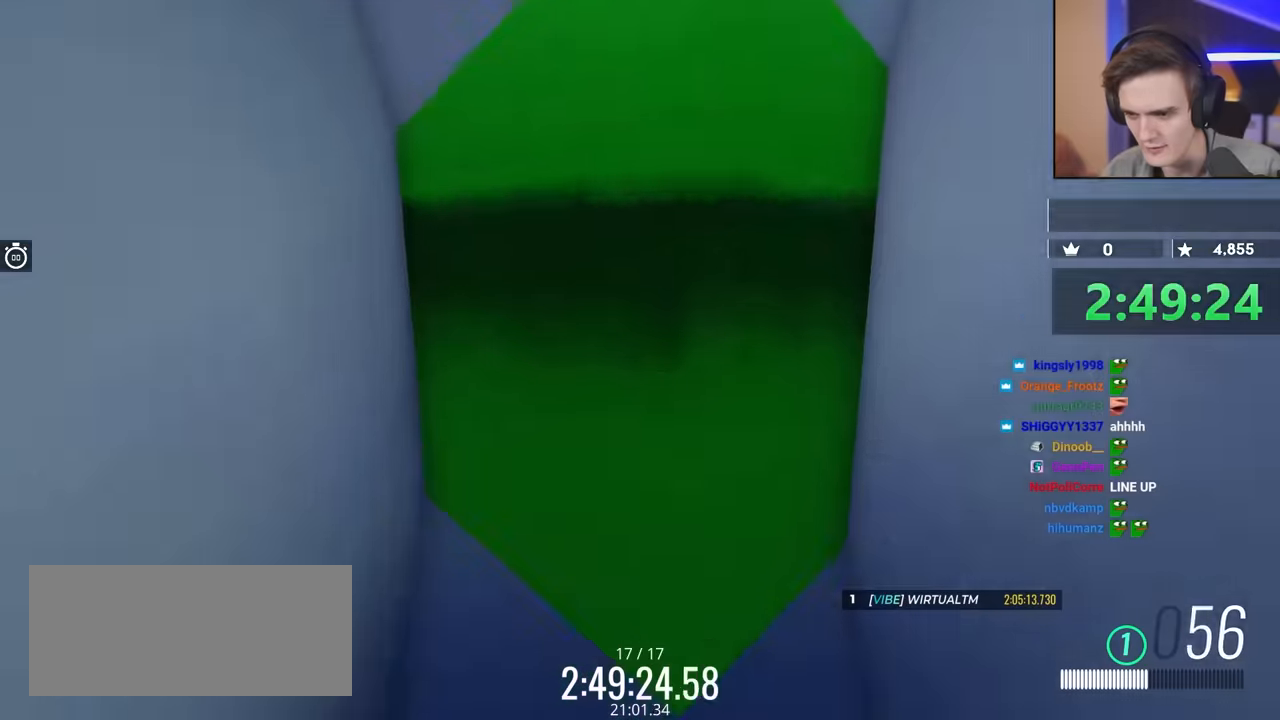
{"keys": ["brake"], "events": []}
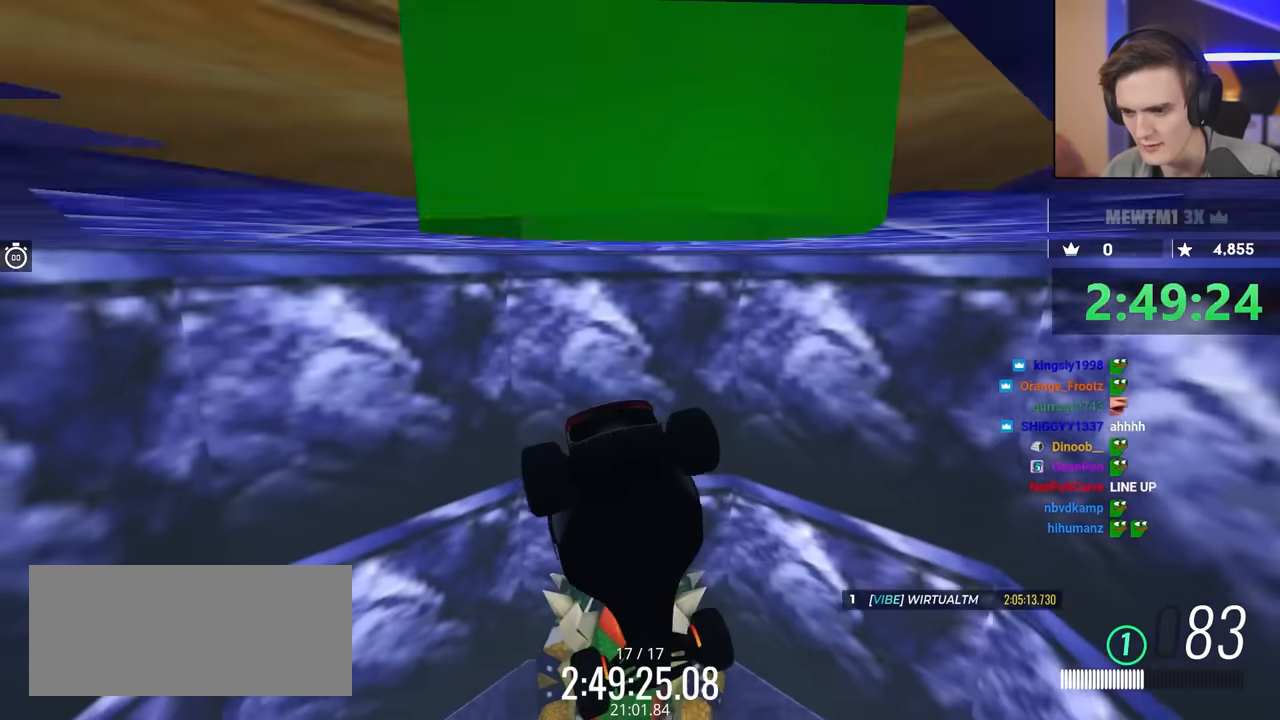
{"keys": ["brake"], "events": []}
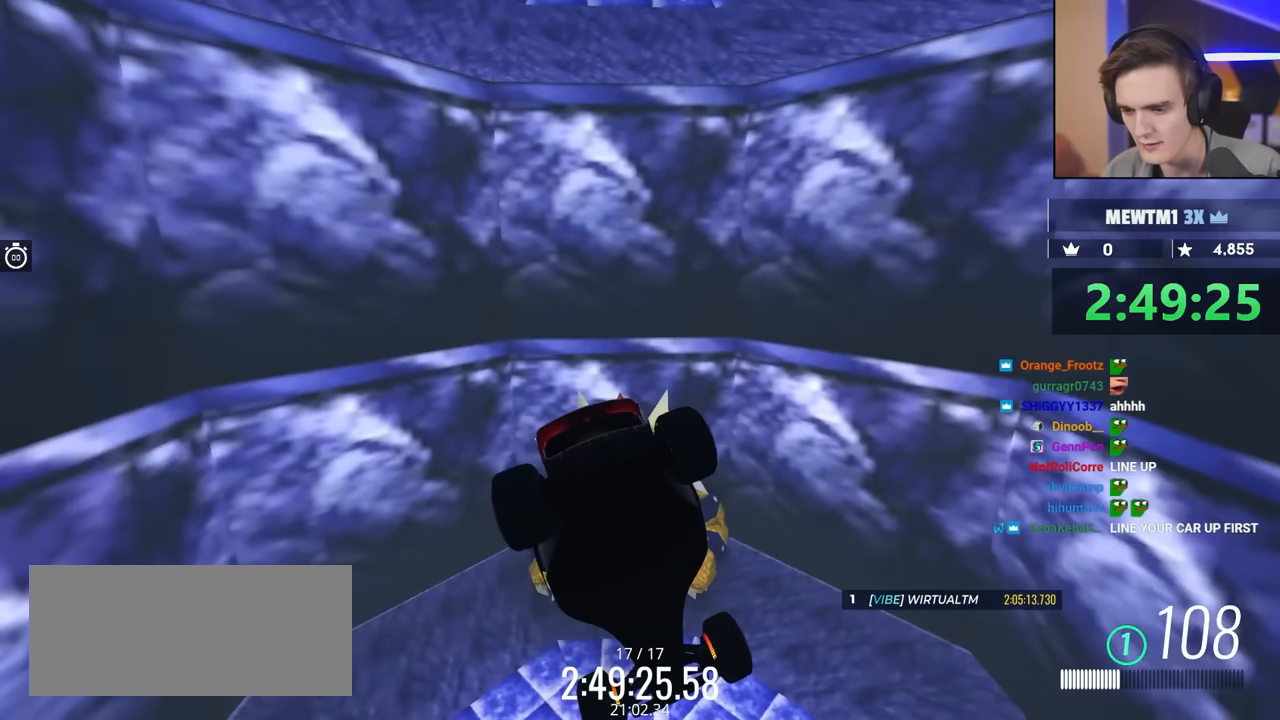
{"keys": ["brake", "right", "up"], "events": [[400, "right", "down"], [417, "up", "down"]]}
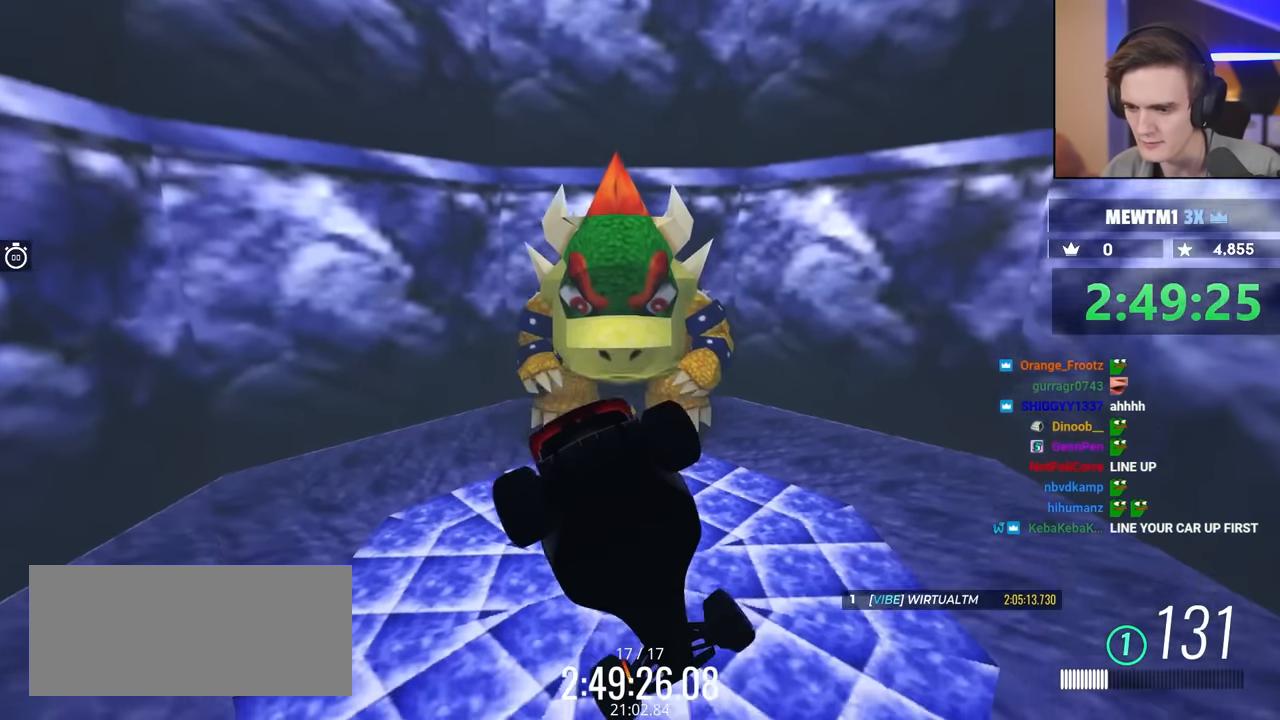
{"keys": ["brake", "right", "up"], "events": []}
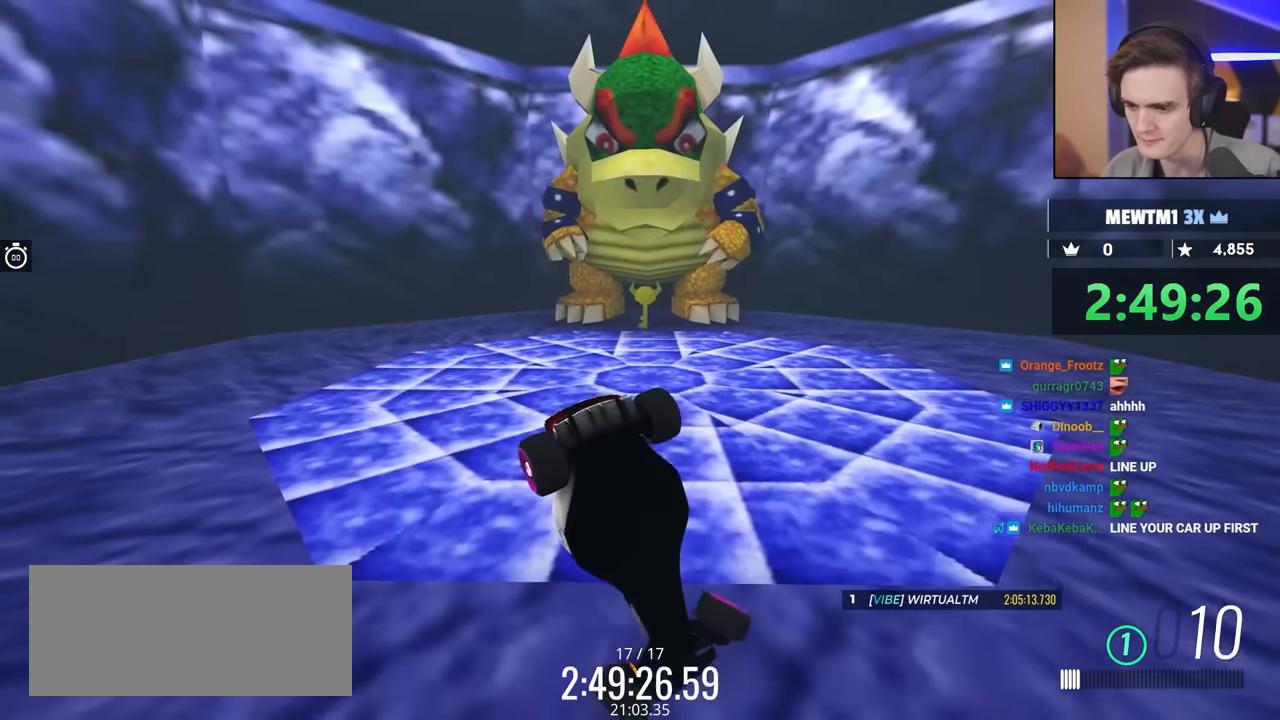
{"keys": ["brake", "right", "up"], "events": []}
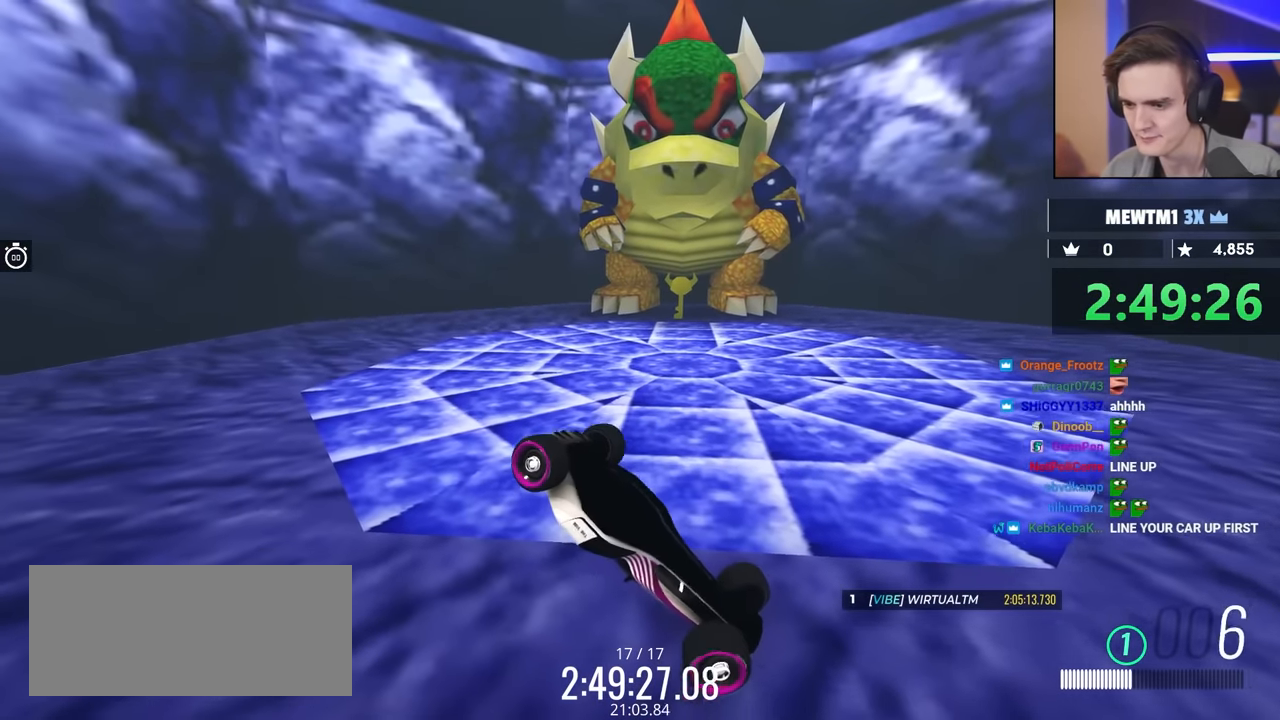
{"keys": ["left", "up"], "events": [[267, "brake", "up"], [317, "right", "up"], [450, "left", "down"]]}
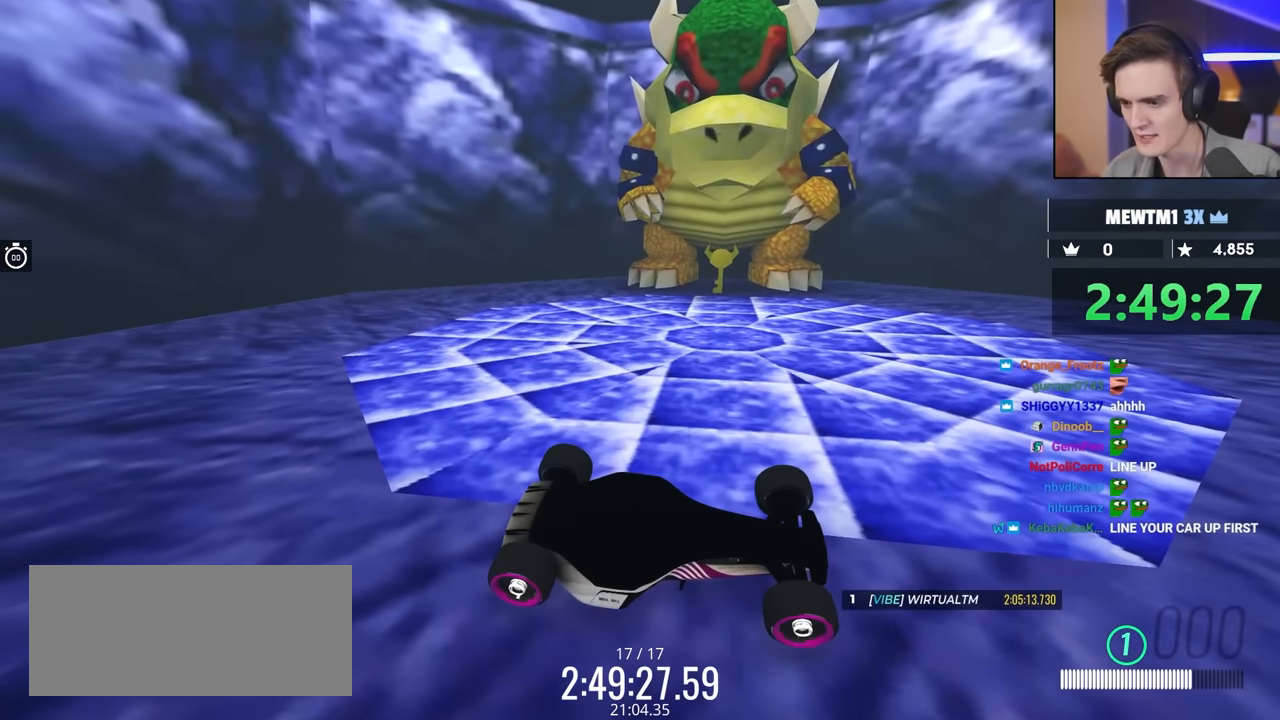
{"keys": ["left", "up"], "events": []}
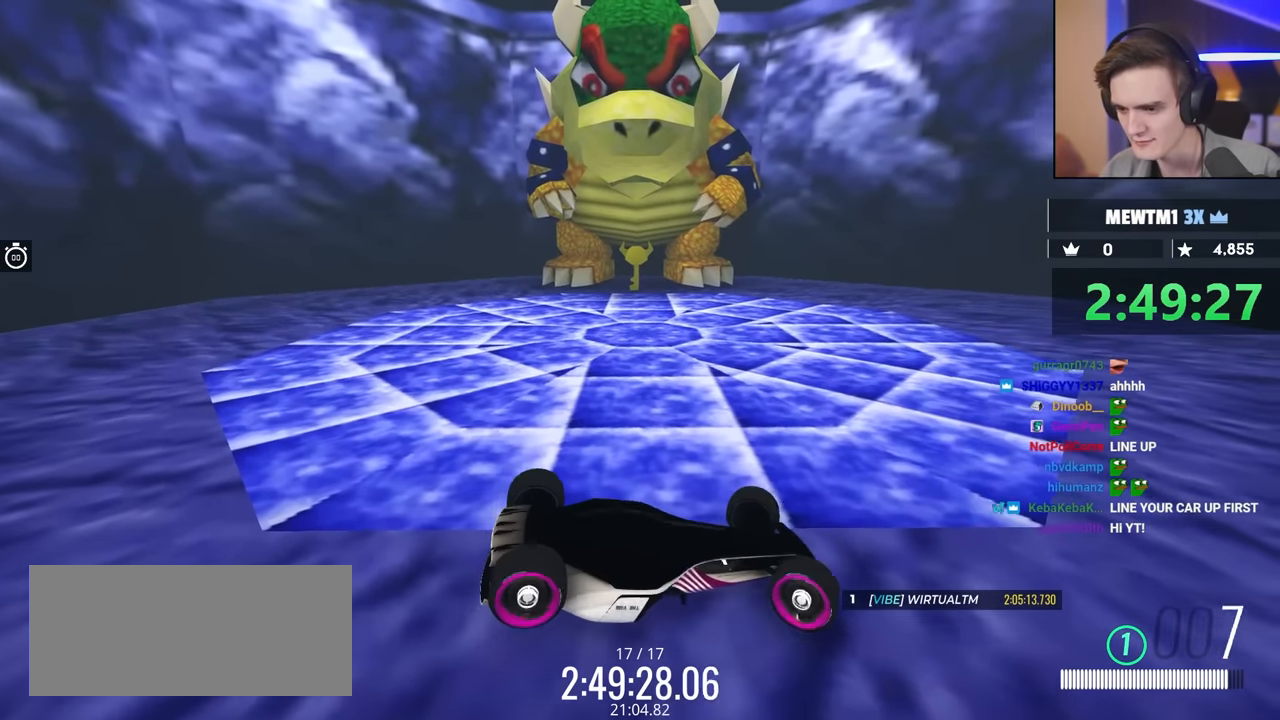
{"keys": ["right", "up"], "events": [[84, "left", "up"], [167, "right", "down"]]}
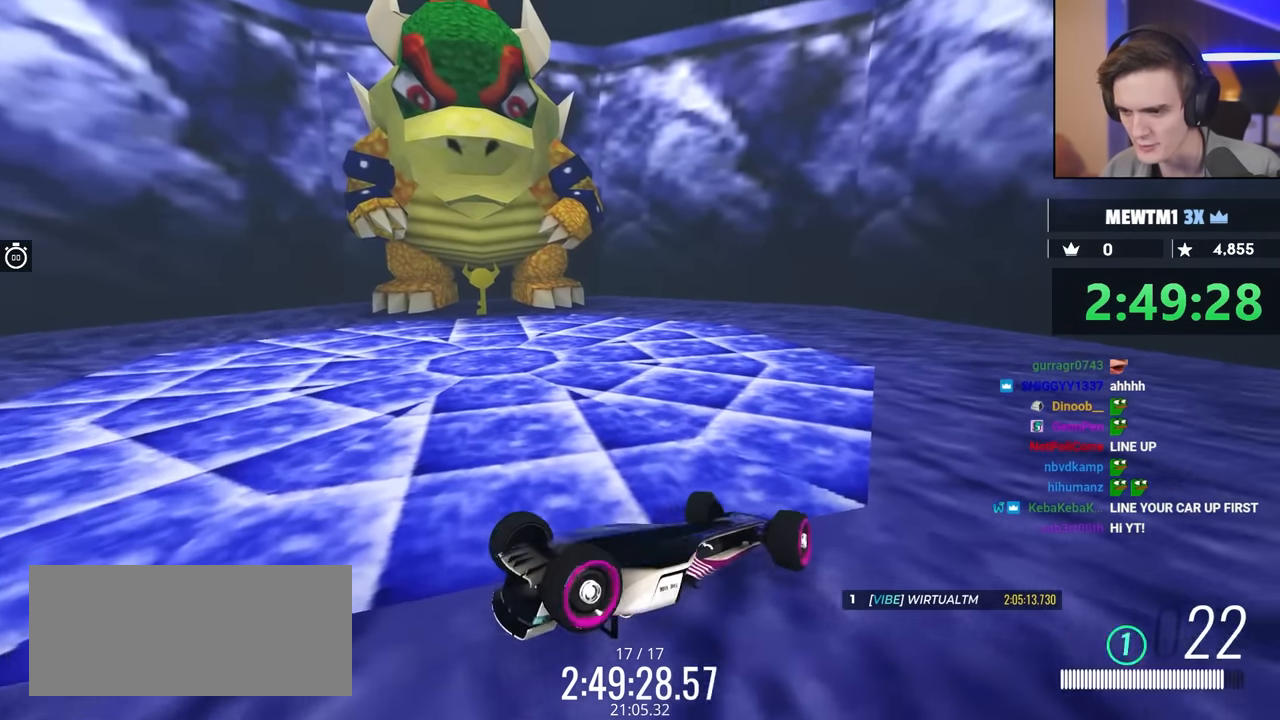
{"keys": ["left", "up"], "events": [[50, "right", "up"], [234, "left", "down"]]}
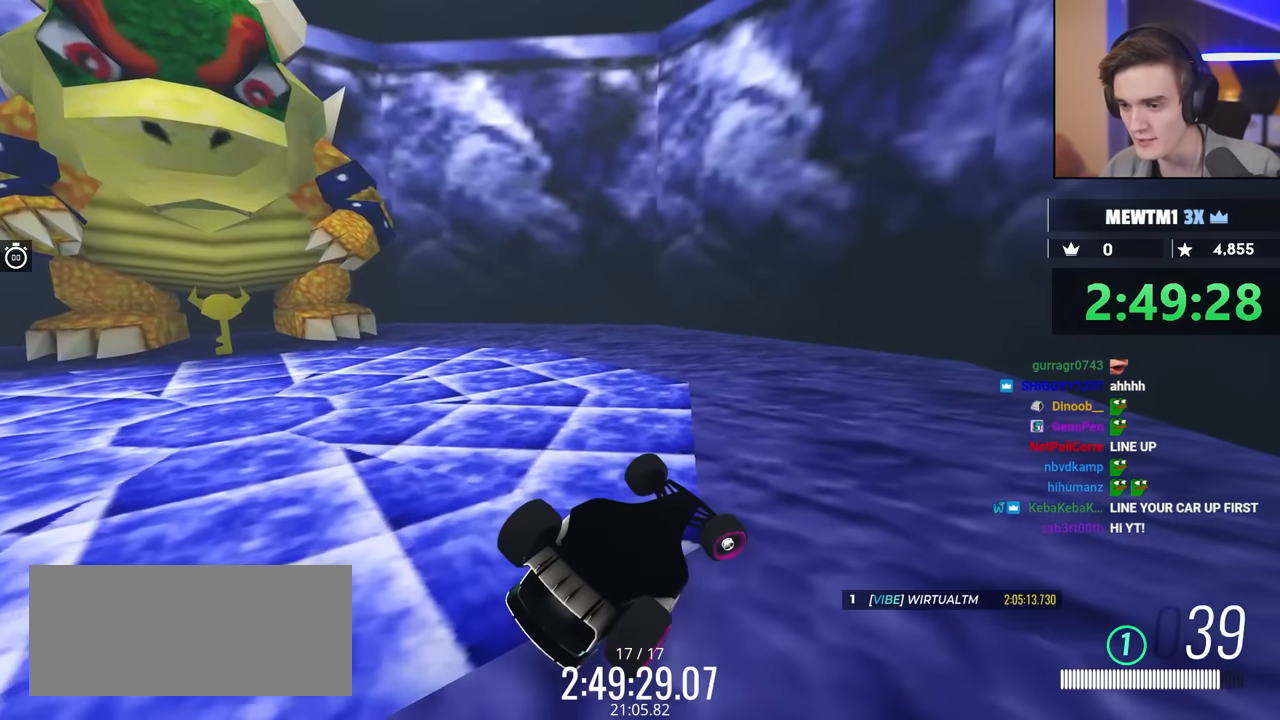
{"keys": ["right"], "events": [[384, "left", "up"], [400, "up", "up"], [484, "right", "down"]]}
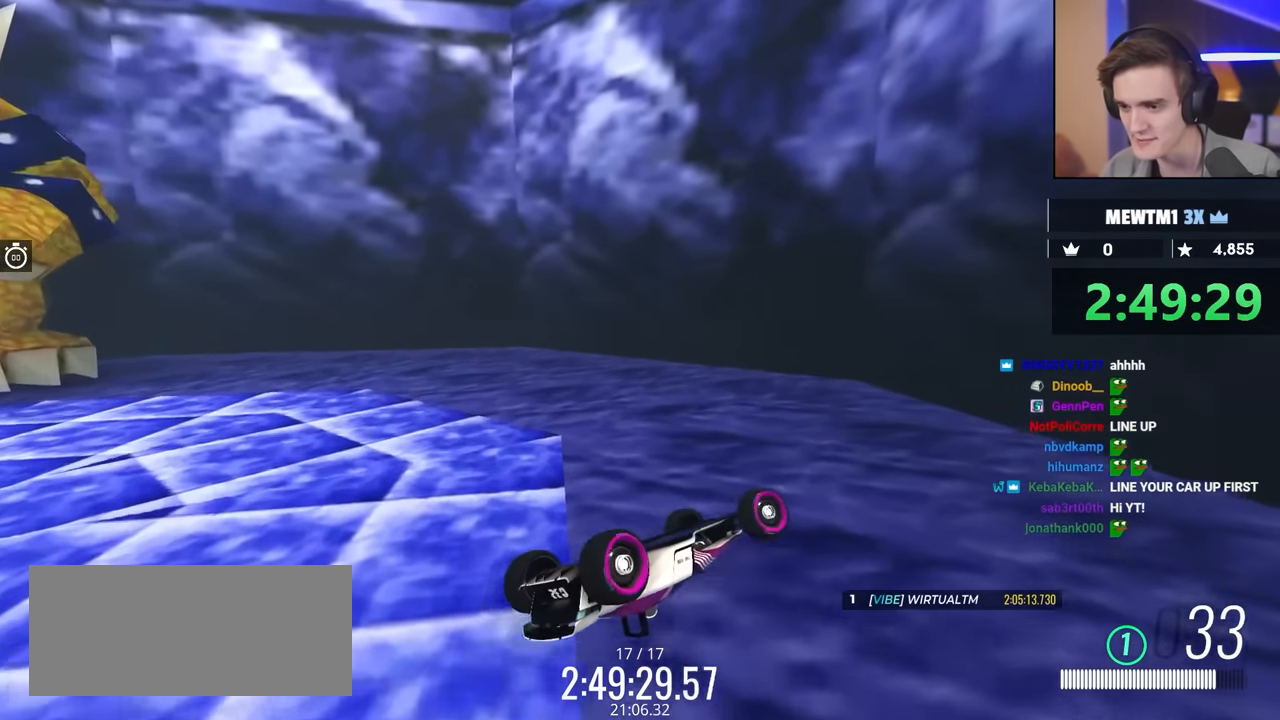
{"keys": ["right", "up"], "events": [[450, "up", "down"]]}
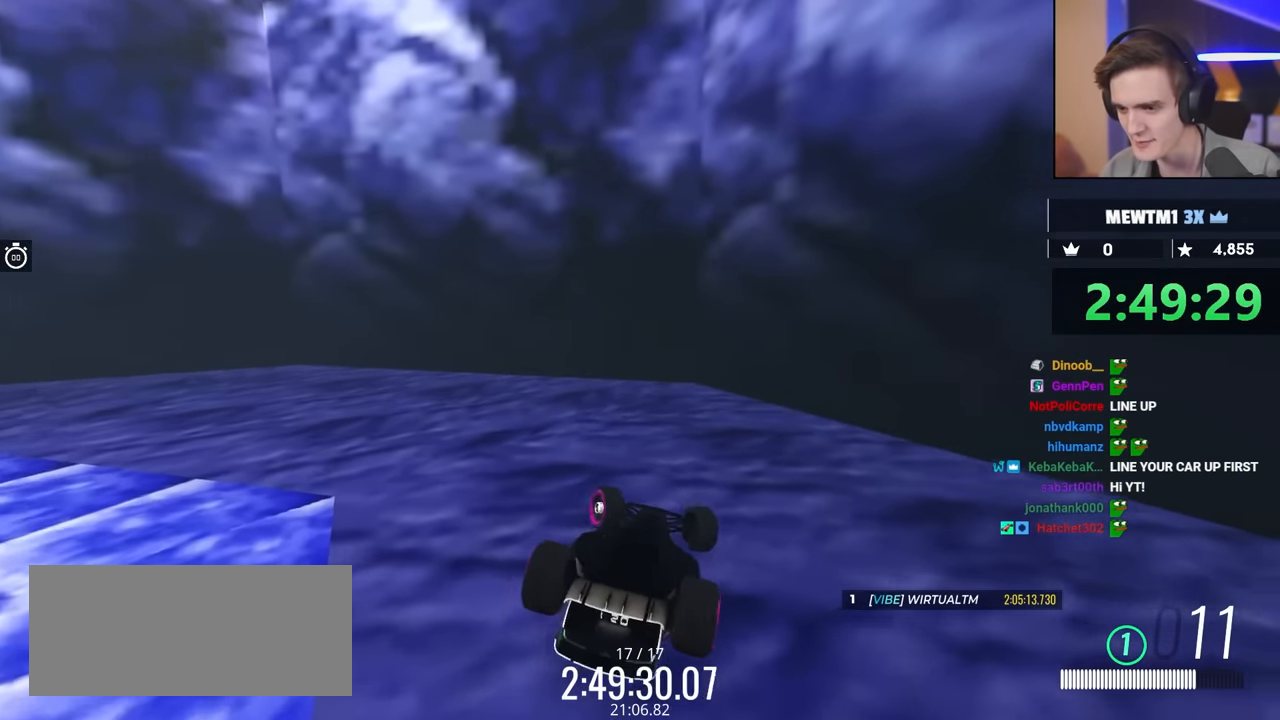
{"keys": ["left", "up"], "events": [[50, "right", "up"], [184, "left", "down"]]}
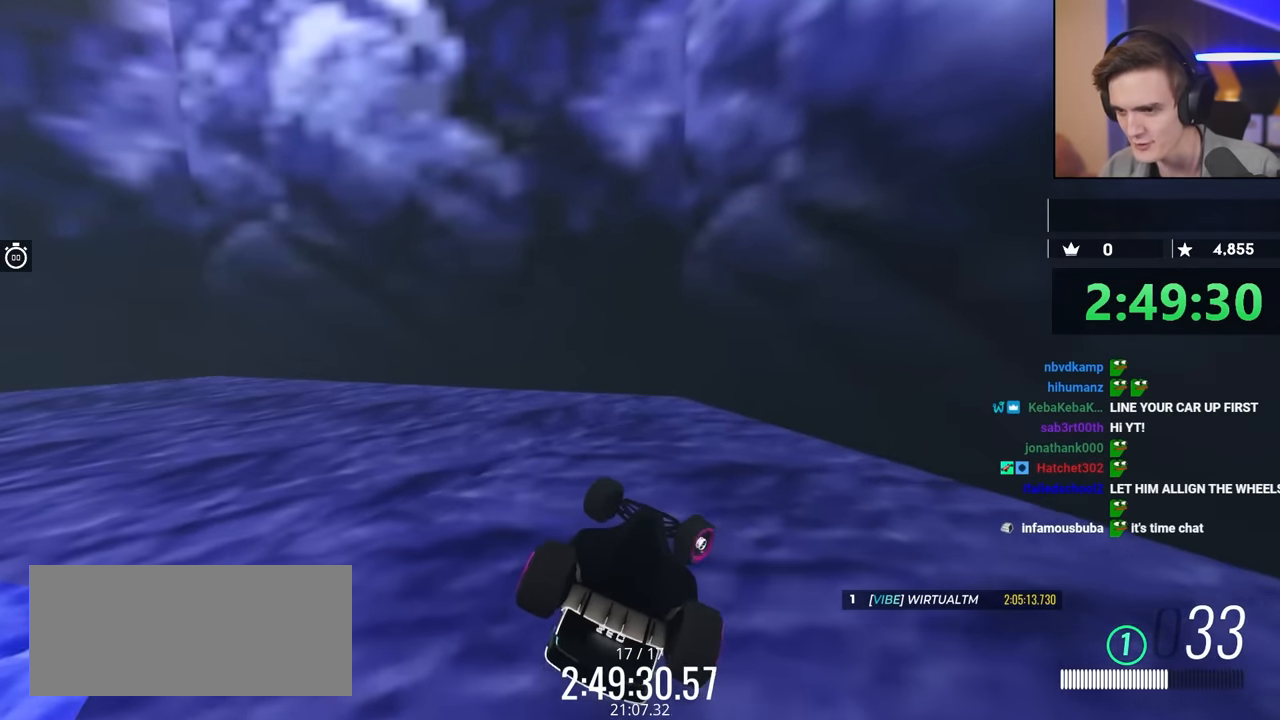
{"keys": ["up"], "events": [[300, "left", "up"], [300, "up", "up"], [434, "up", "down"]]}
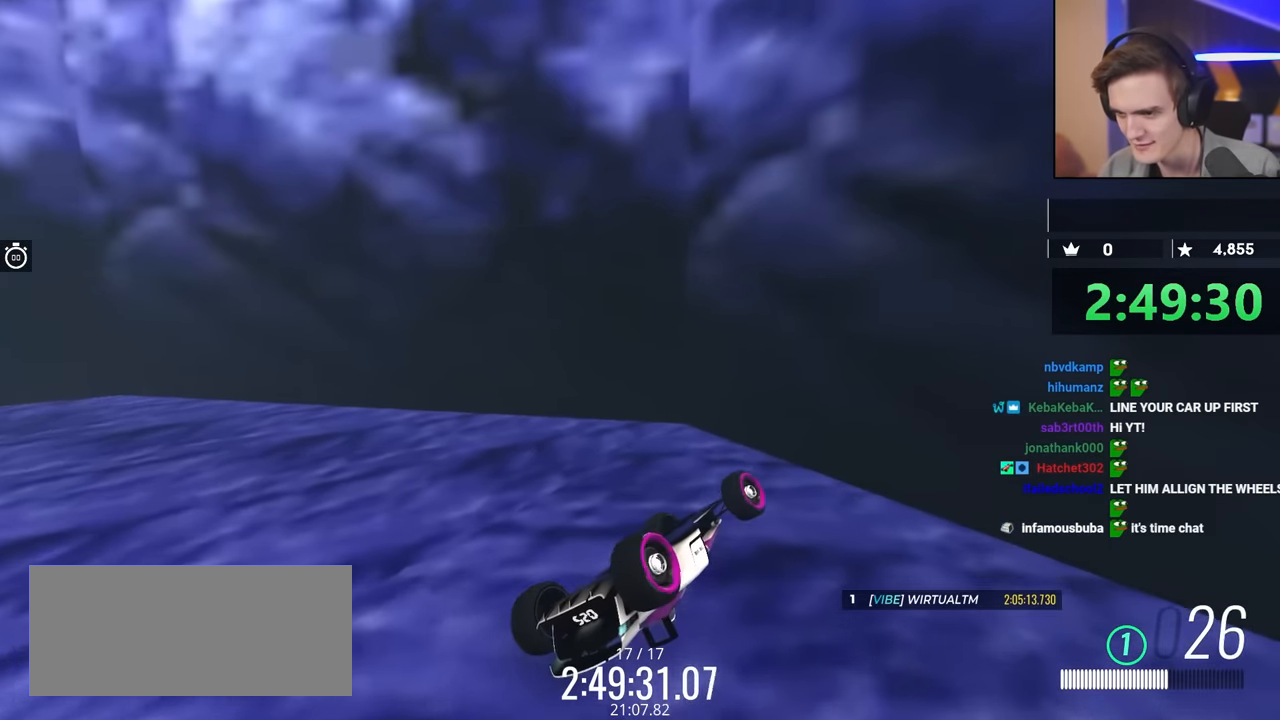
{"keys": ["right", "up"], "events": [[34, "right", "down"]]}
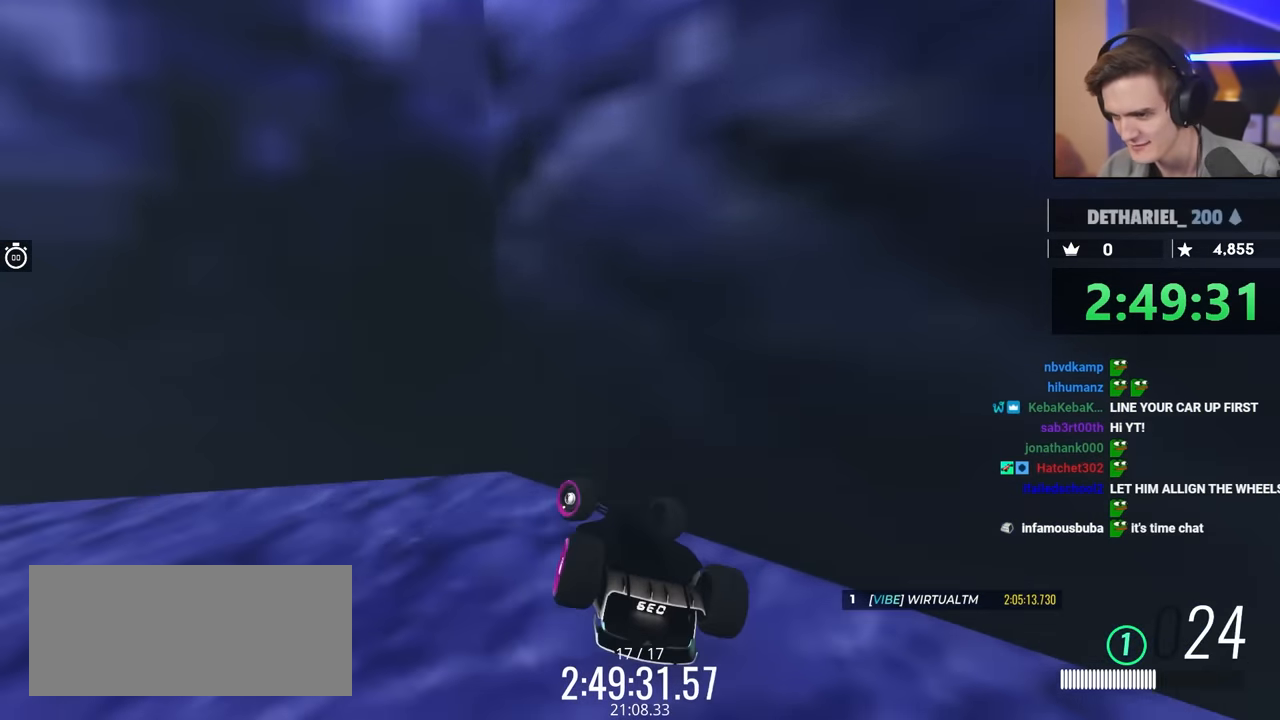
{"keys": ["left"], "events": [[234, "up", "up"], [334, "right", "up"], [417, "left", "down"]]}
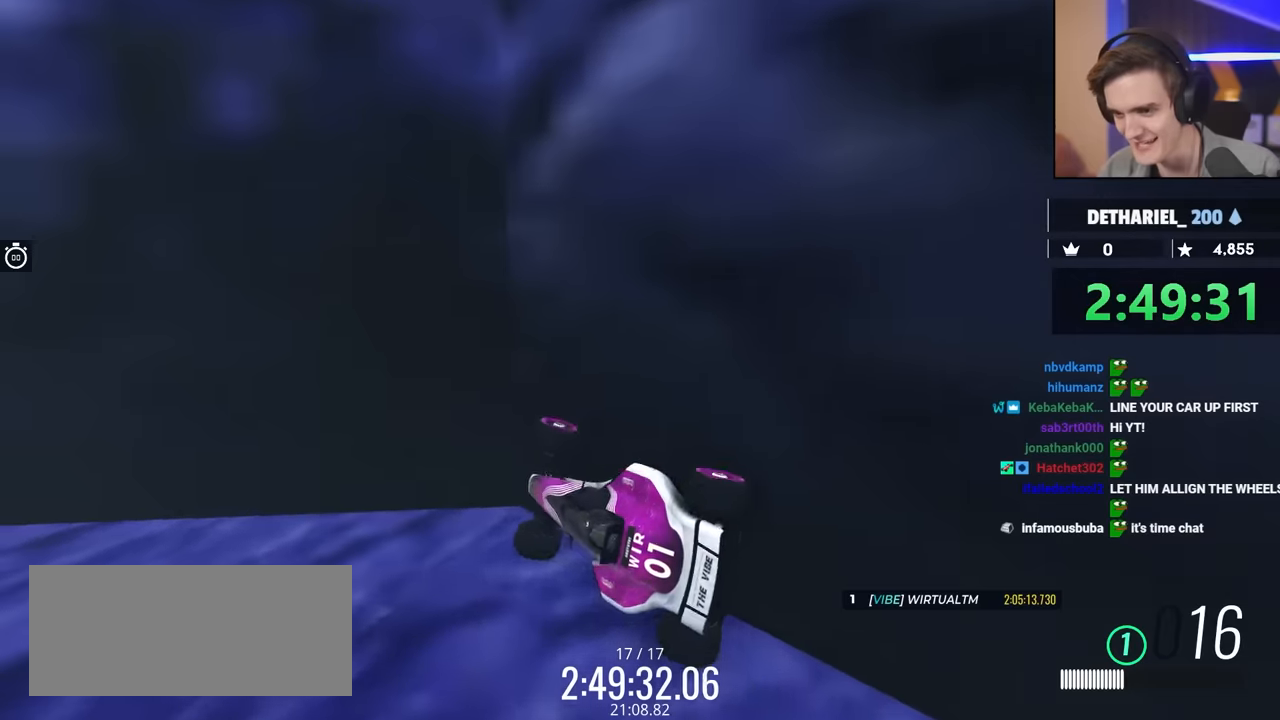
{"keys": ["left", "up"], "events": [[350, "up", "down"]]}
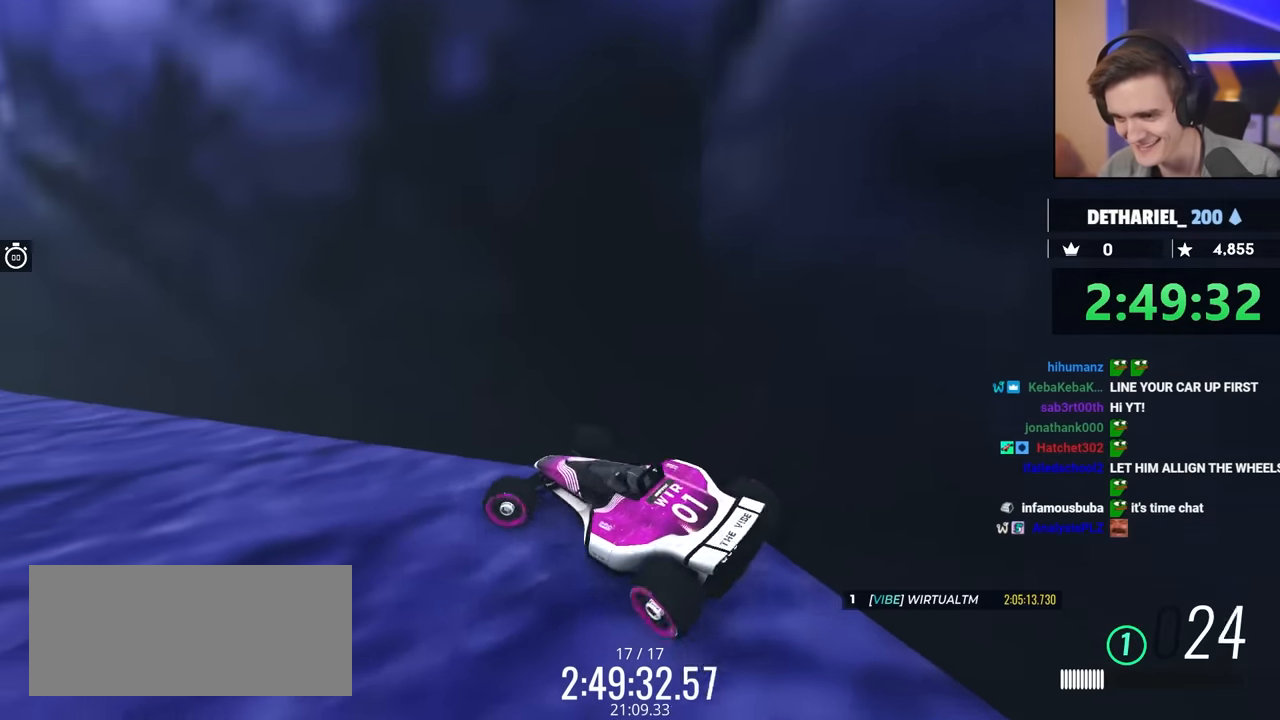
{"keys": ["down", "left", "up"], "events": [[167, "down", "down"], [217, "brake", "down"], [350, "brake", "up"]]}
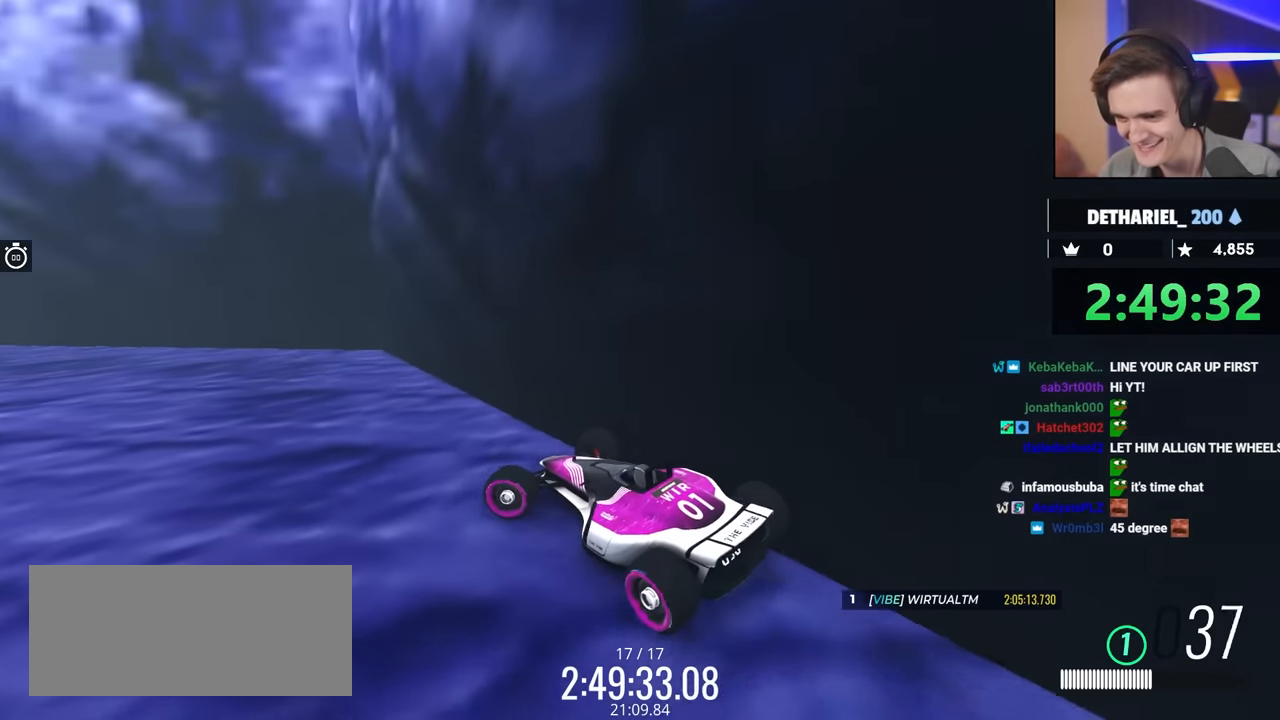
{"keys": ["down", "left", "up"], "events": [[217, "down", "up"], [217, "up", "up"], [350, "down", "down"], [367, "up", "down"]]}
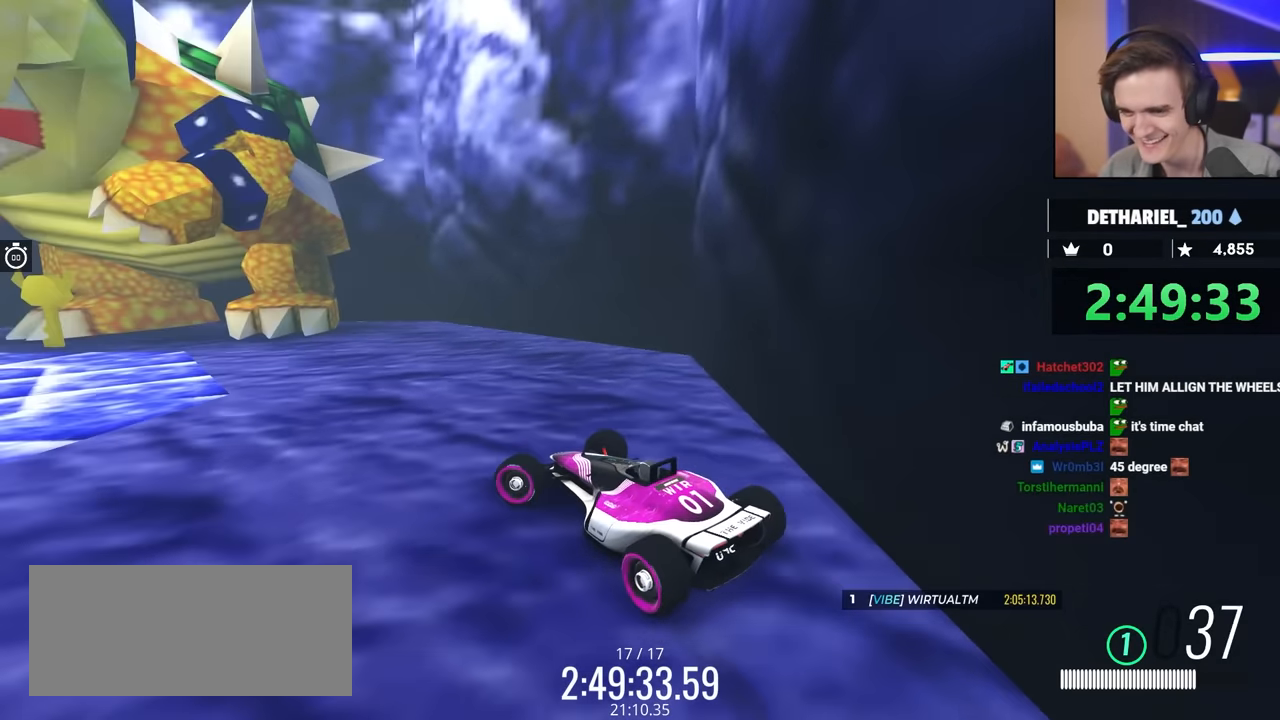
{"keys": ["down", "left", "up"], "events": []}
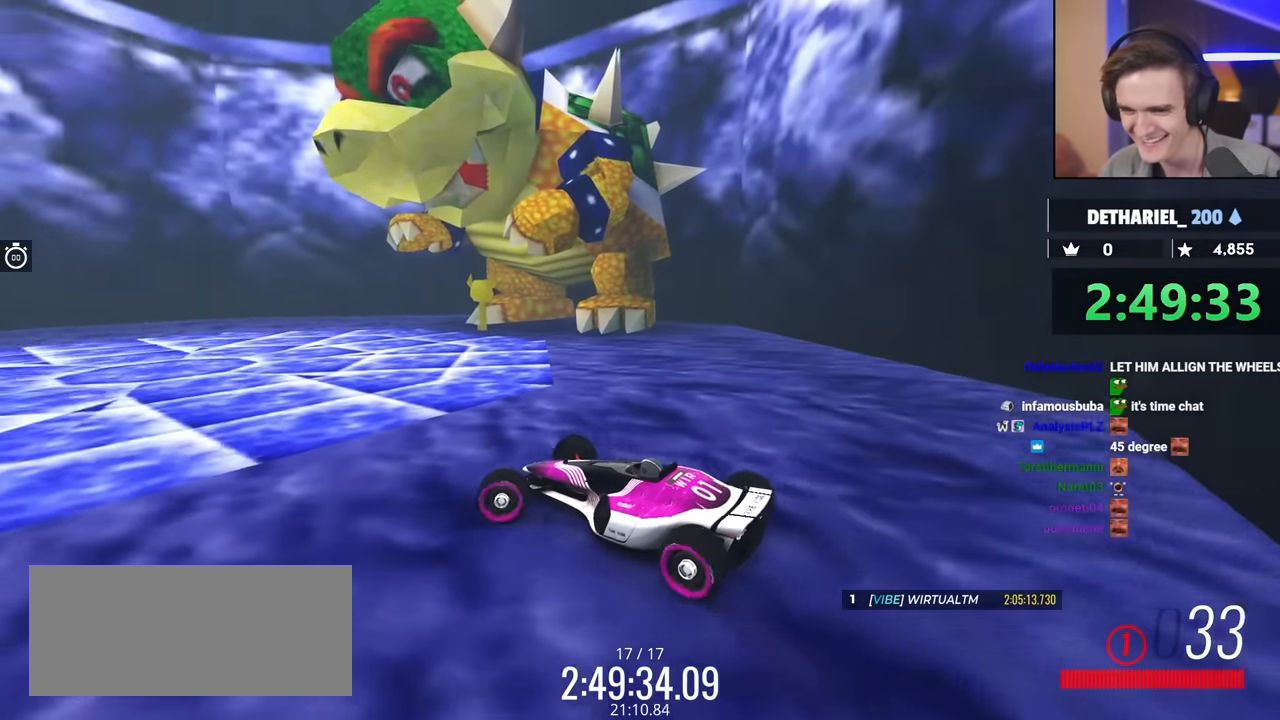
{"keys": [], "events": [[17, "left", "up"], [67, "down", "up"], [117, "up", "up"]]}
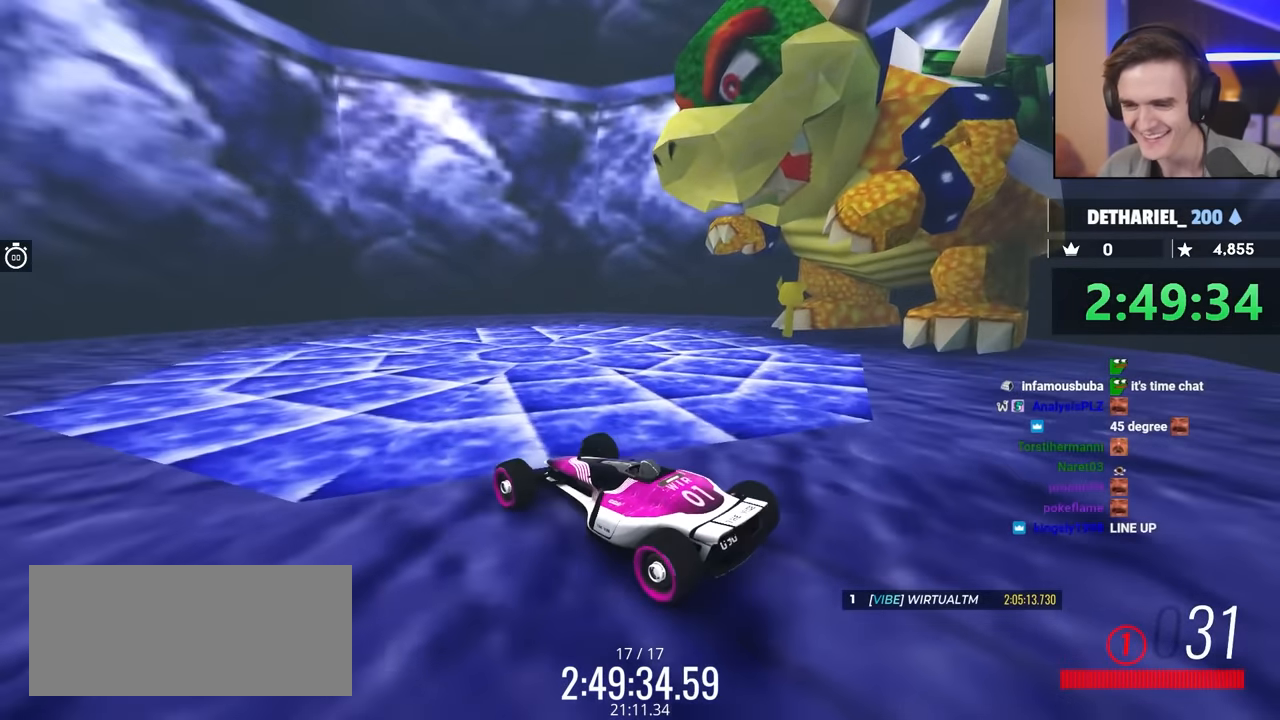
{"keys": ["left"], "events": [[500, "left", "down"]]}
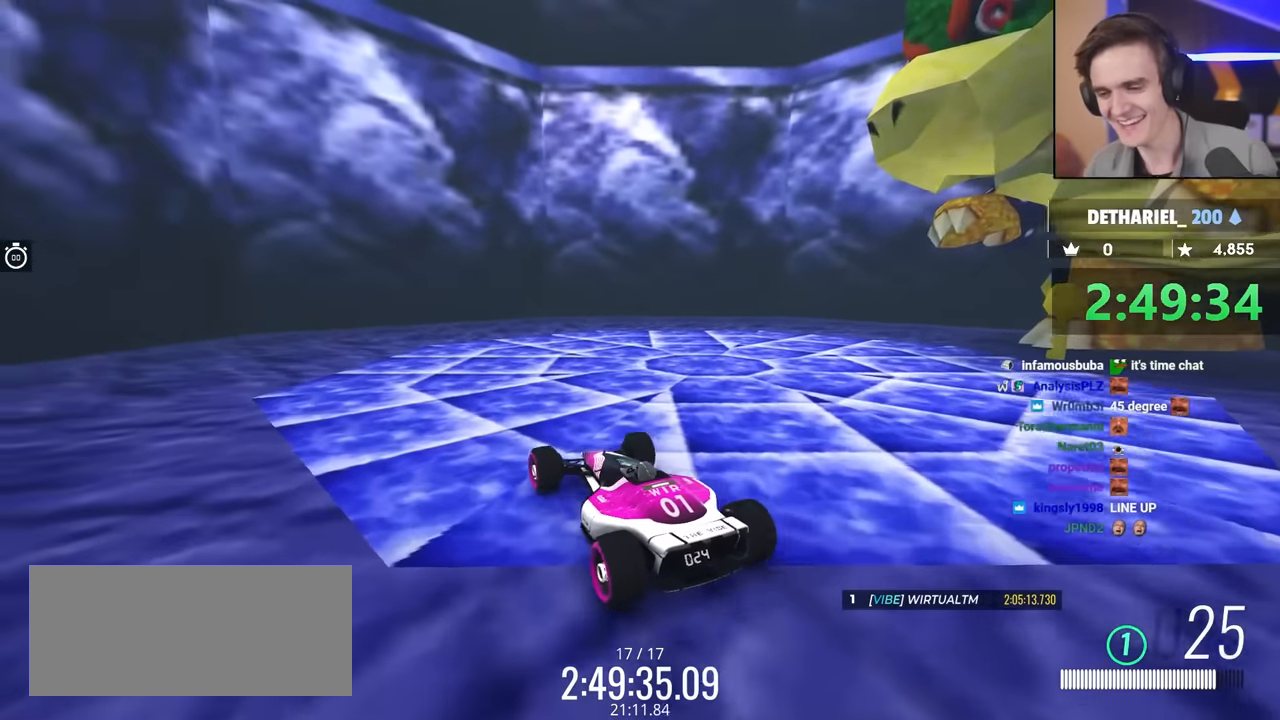
{"keys": ["left"], "events": [[134, "left", "up"], [367, "left", "down"]]}
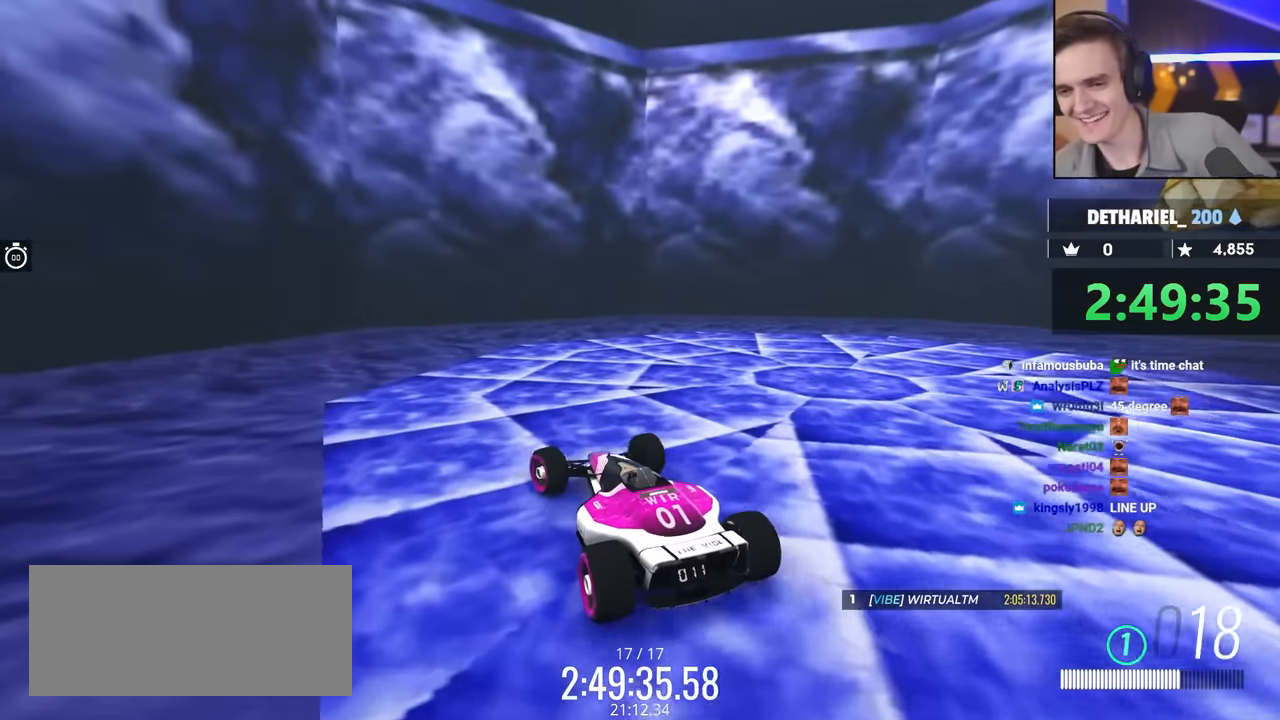
{"keys": ["down"], "events": [[100, "left", "up"], [484, "down", "down"]]}
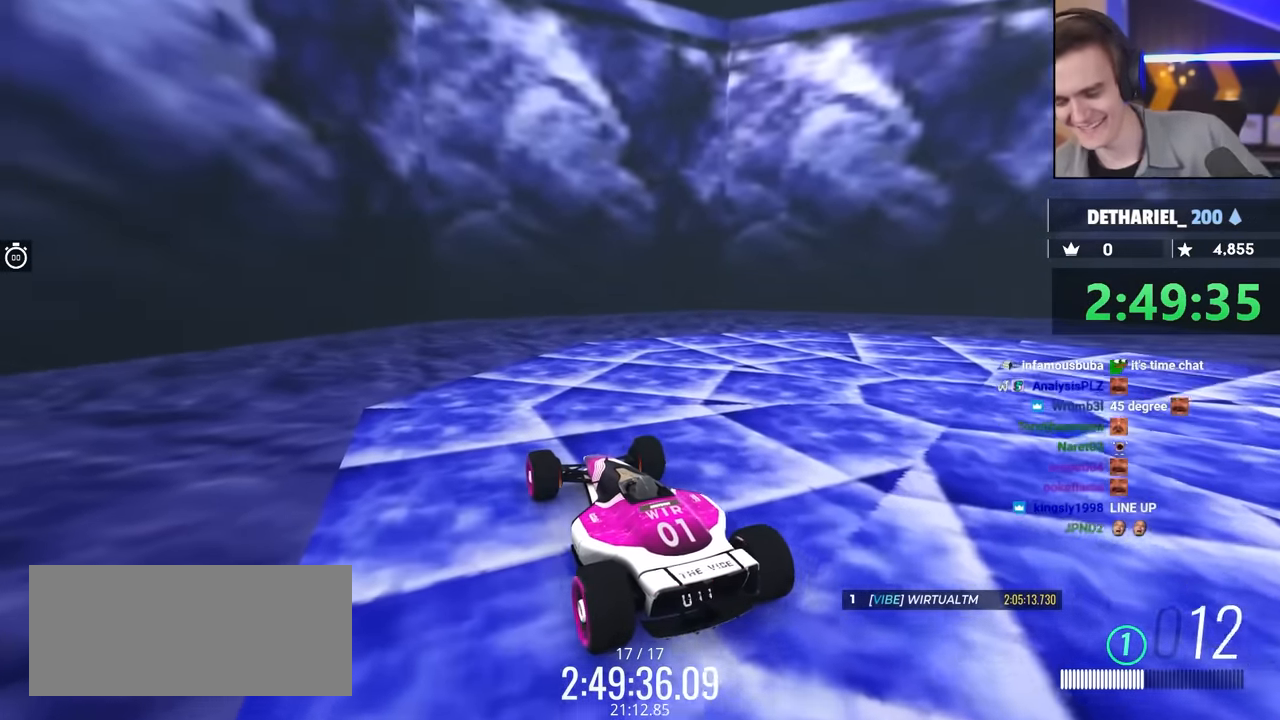
{"keys": [], "events": [[267, "down", "up"]]}